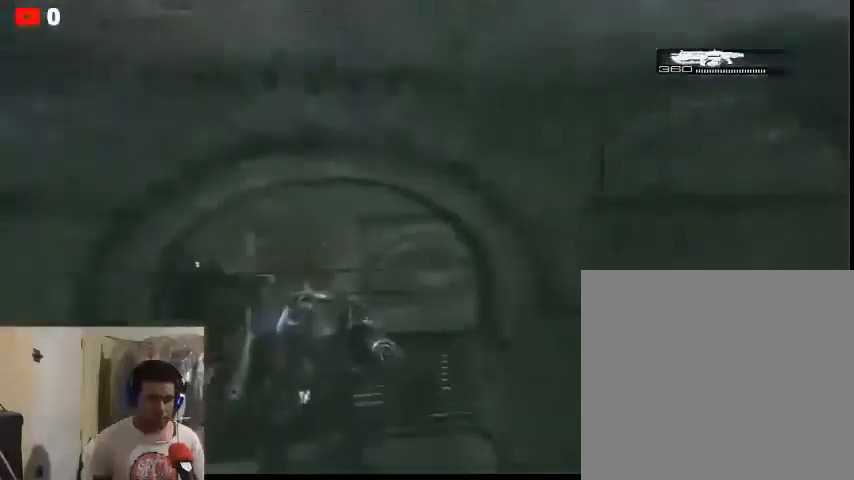
Gameplay with a controller (Xbox layout); each line is a JSON object with the inputs held at the frame after it. "events" lists button and stick changes between this image and that frame as [ms after this image, input, new state], when the widget could be followed in between.
{"buttons": [], "left_stick": "up", "right_stick": "left", "events": [[233, "right_stick", "left"]]}
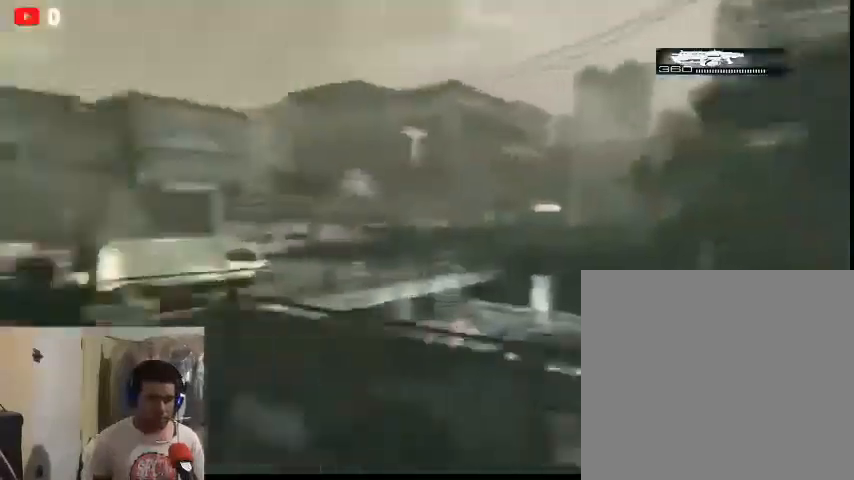
{"buttons": [], "left_stick": "up", "right_stick": "center", "events": [[300, "right_stick", "center"]]}
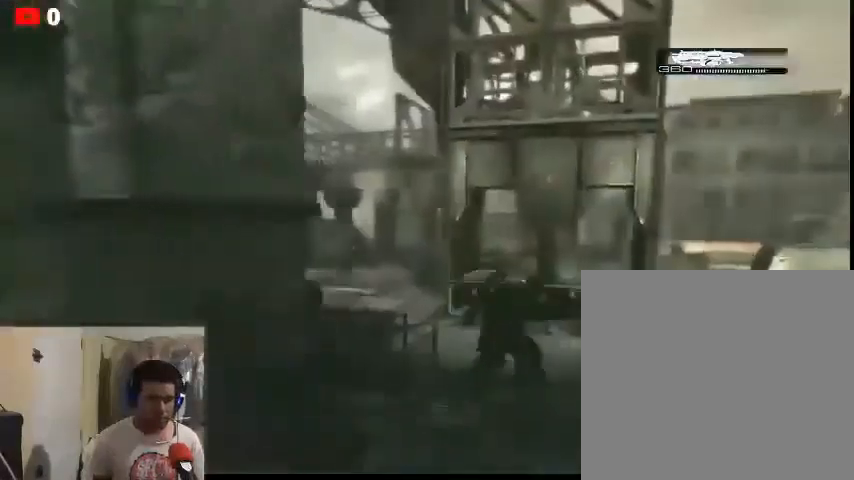
{"buttons": ["L2"], "left_stick": "left", "right_stick": "center", "events": [[67, "L2", "down"], [467, "left_stick", "left"]]}
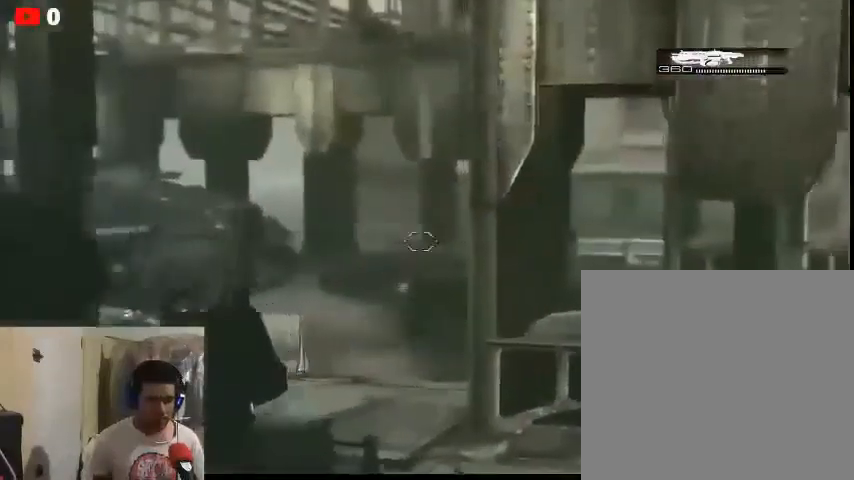
{"buttons": ["L2"], "left_stick": "down-right", "right_stick": "left", "events": [[67, "right_stick", "down-left"], [100, "left_stick", "down-left"], [400, "left_stick", "down-right"], [500, "right_stick", "left"]]}
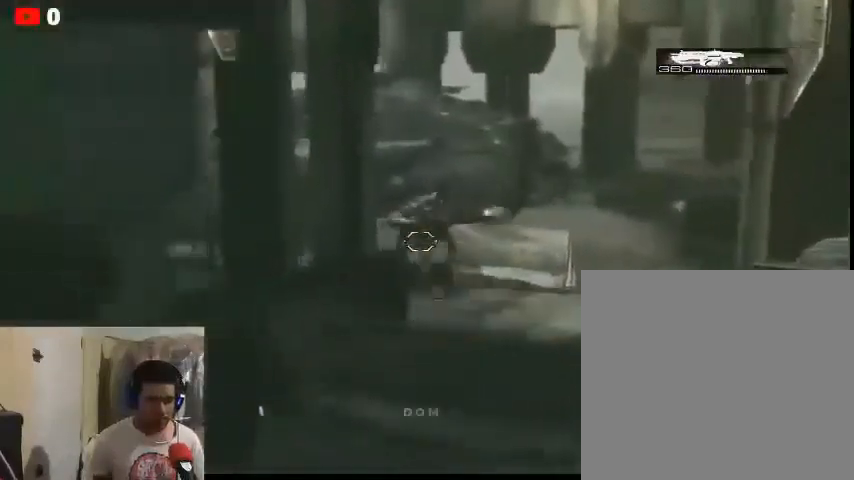
{"buttons": ["L2"], "left_stick": "down-right", "right_stick": "center", "events": [[67, "R2", "down"], [267, "R2", "up"], [367, "right_stick", "center"]]}
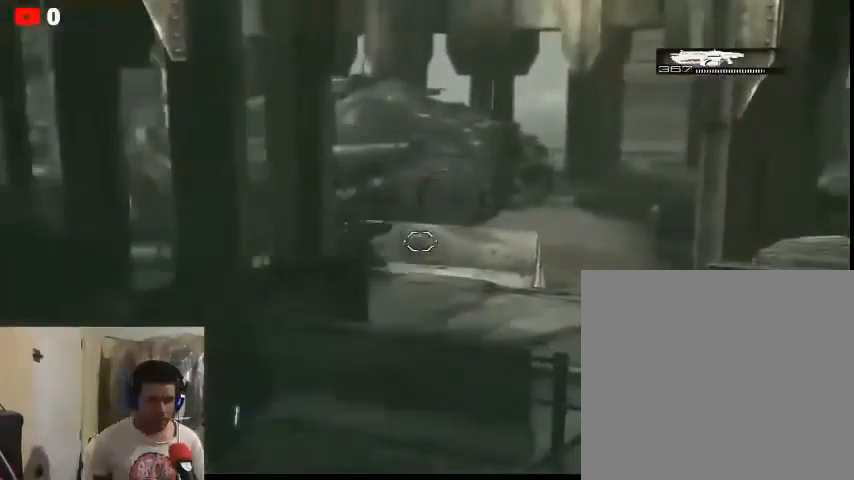
{"buttons": [], "left_stick": "right", "right_stick": "center", "events": [[100, "L2", "up"], [100, "right_stick", "right"], [367, "right_stick", "center"], [400, "left_stick", "right"]]}
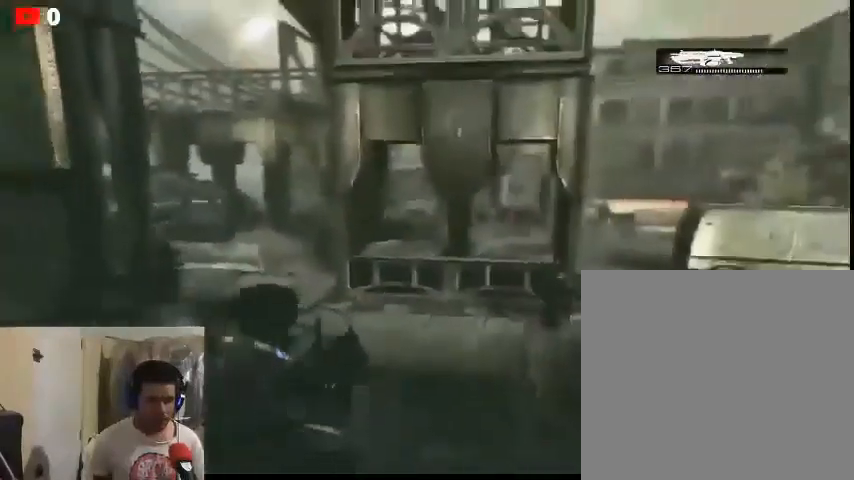
{"buttons": [], "left_stick": "up", "right_stick": "center", "events": [[33, "L2", "down"], [33, "left_stick", "up-left"], [167, "left_stick", "up"], [233, "L2", "up"]]}
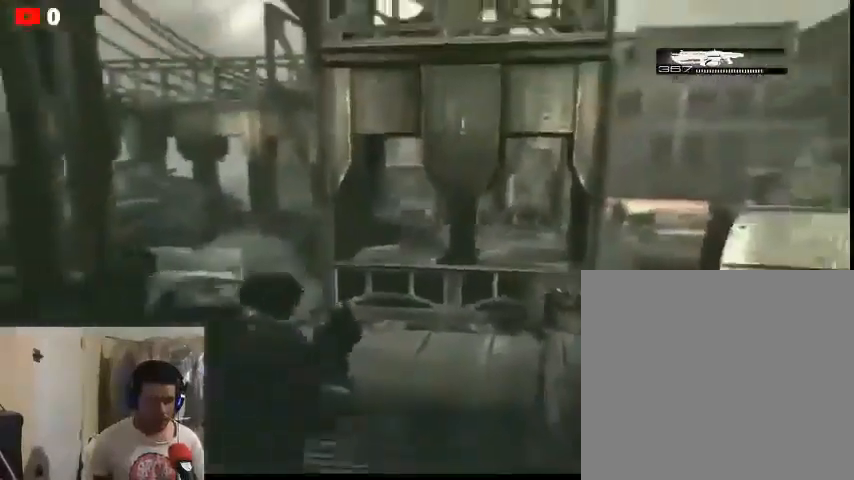
{"buttons": [], "left_stick": "up", "right_stick": "center", "events": [[100, "right_stick", "right"], [200, "right_stick", "center"]]}
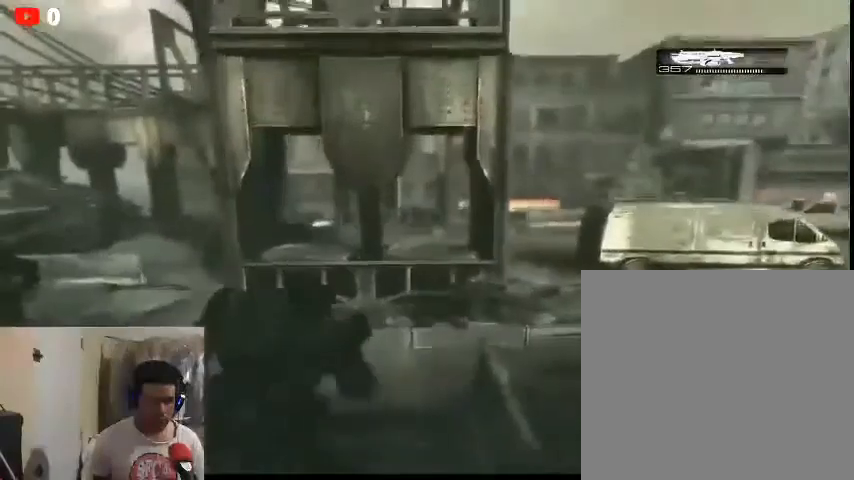
{"buttons": [], "left_stick": "up", "right_stick": "right", "events": [[500, "right_stick", "right"]]}
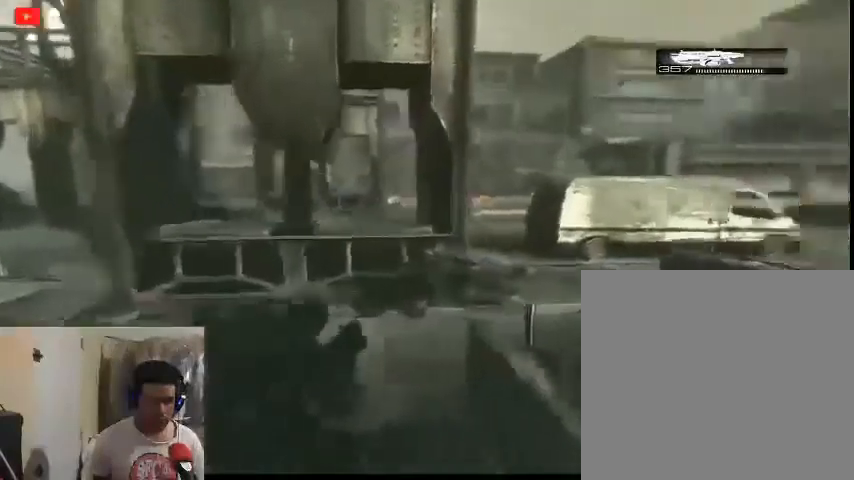
{"buttons": [], "left_stick": "up", "right_stick": "center", "events": [[133, "right_stick", "center"]]}
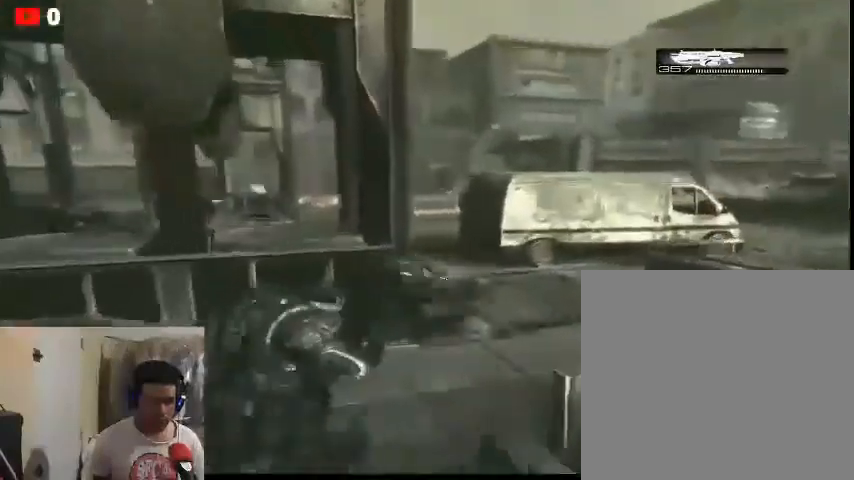
{"buttons": [], "left_stick": "up", "right_stick": "center", "events": [[67, "right_stick", "right"], [300, "right_stick", "center"]]}
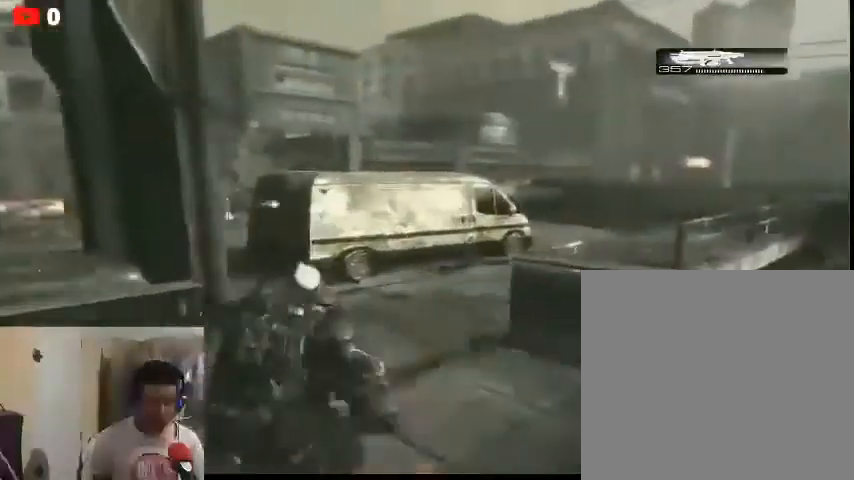
{"buttons": [], "left_stick": "up", "right_stick": "center", "events": [[133, "right_stick", "right"], [367, "right_stick", "center"]]}
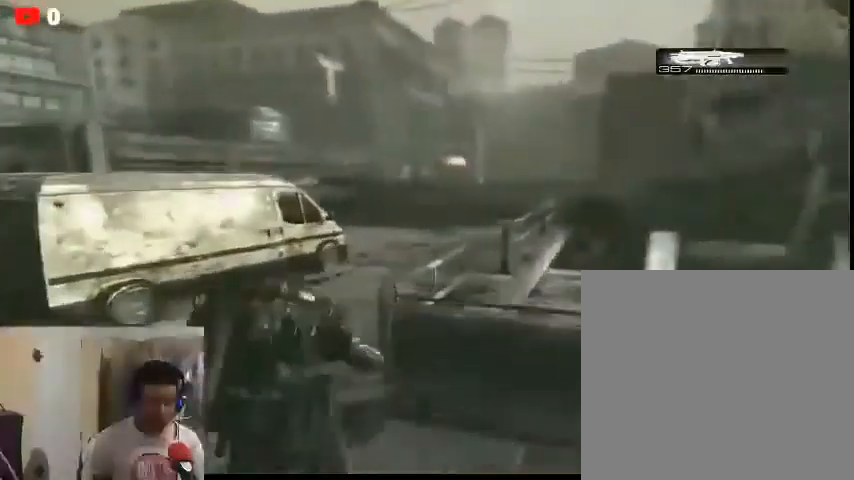
{"buttons": [], "left_stick": "up", "right_stick": "center", "events": [[333, "right_stick", "left"], [400, "right_stick", "center"]]}
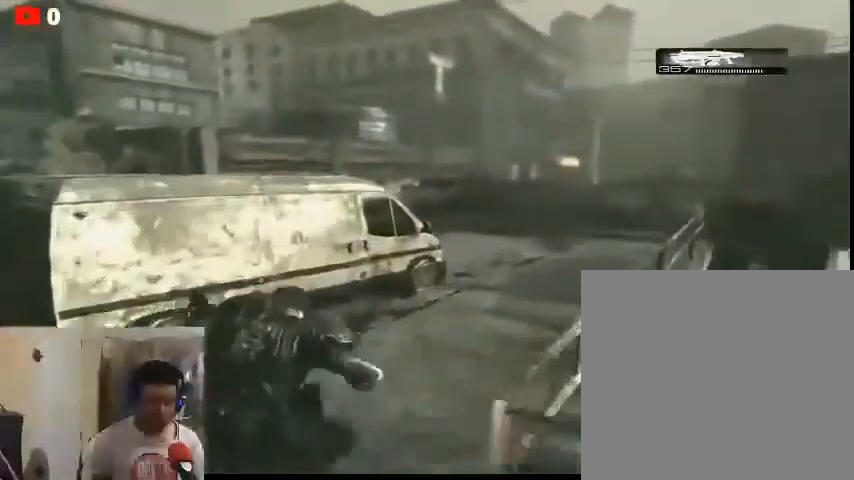
{"buttons": [], "left_stick": "up", "right_stick": "center", "events": []}
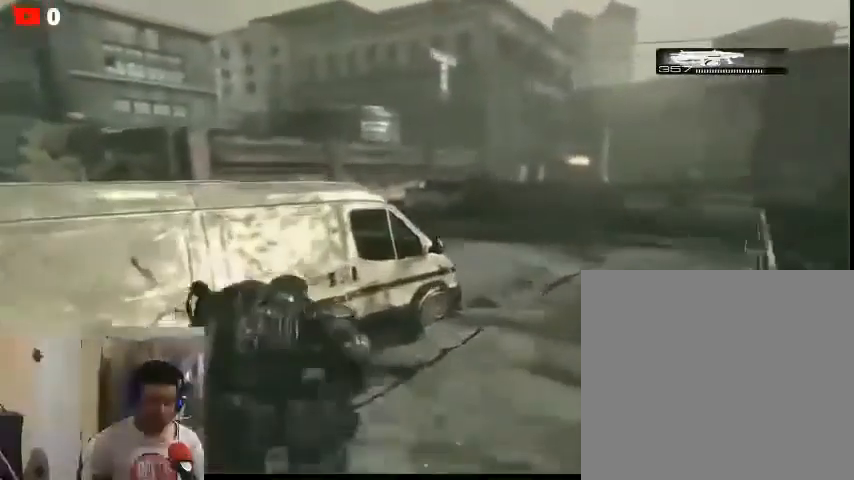
{"buttons": ["A"], "left_stick": "up", "right_stick": "center", "events": [[67, "right_stick", "right"], [500, "A", "down"], [500, "right_stick", "center"]]}
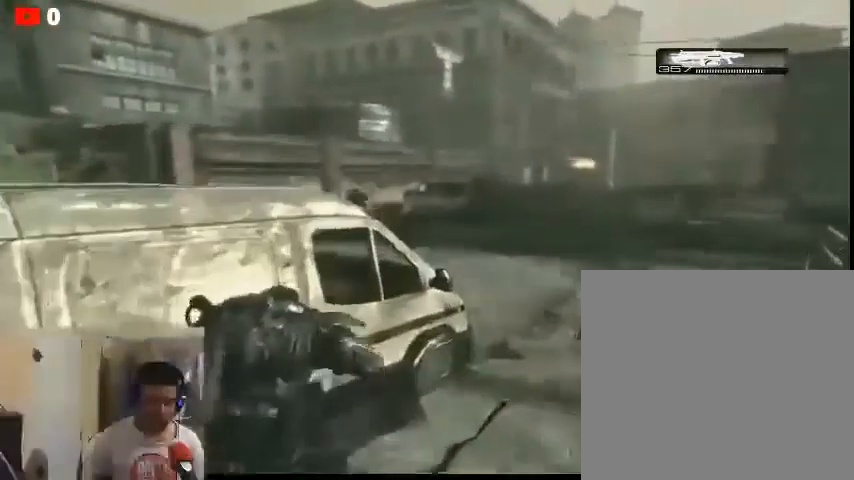
{"buttons": [], "left_stick": "center", "right_stick": "center", "events": [[100, "A", "up"], [433, "left_stick", "center"]]}
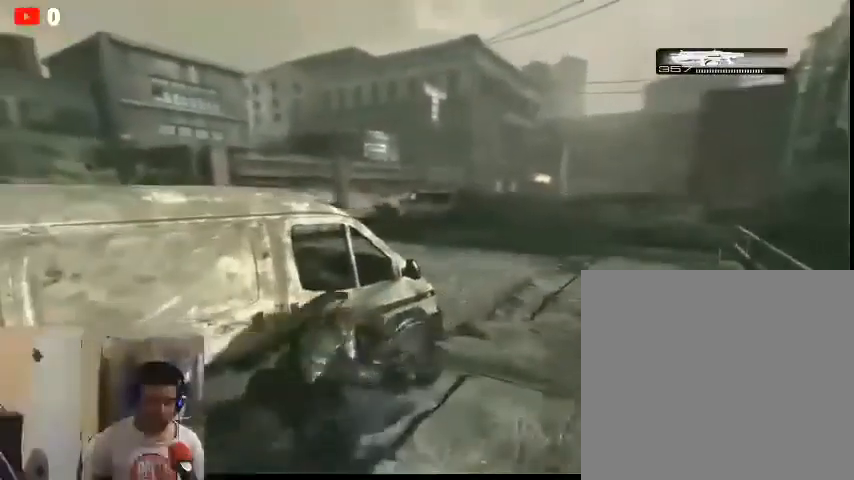
{"buttons": [], "left_stick": "center", "right_stick": "center", "events": []}